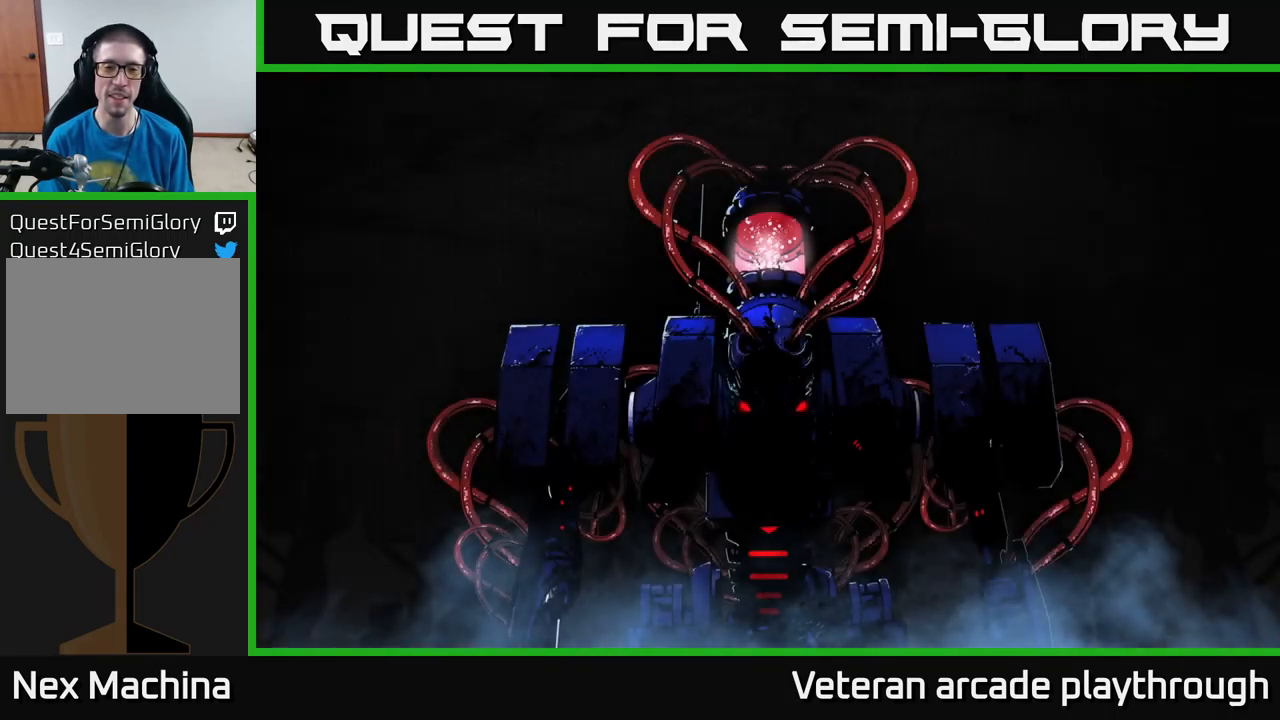
Gameplay with a controller (Xbox layout); each line is a JSON object with the inputs held at the frame after it. "events" lists button and stick changes between this image and that frame as [ms after this image, input, new state], when the widget could be followed in between.
{"buttons": [], "left_stick": "up-right", "right_stick": "up", "events": [[83, "right_stick", "up"]]}
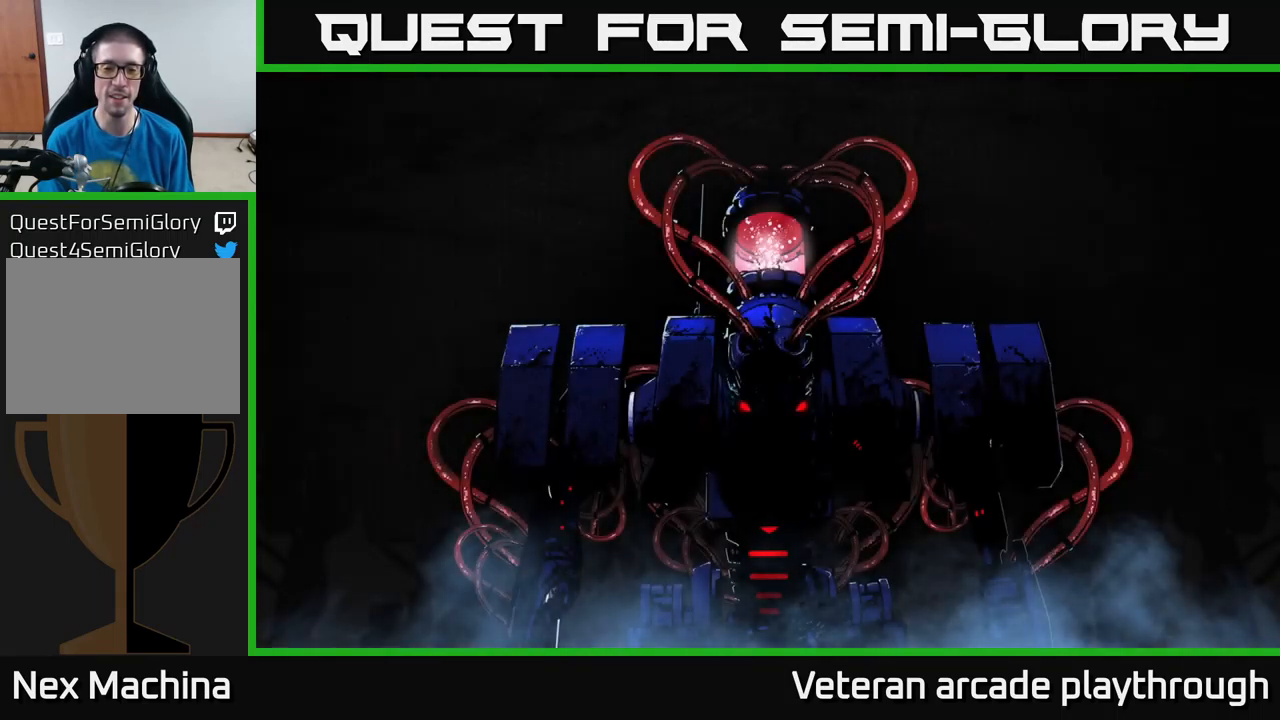
{"buttons": [], "left_stick": "up-right", "right_stick": "up", "events": []}
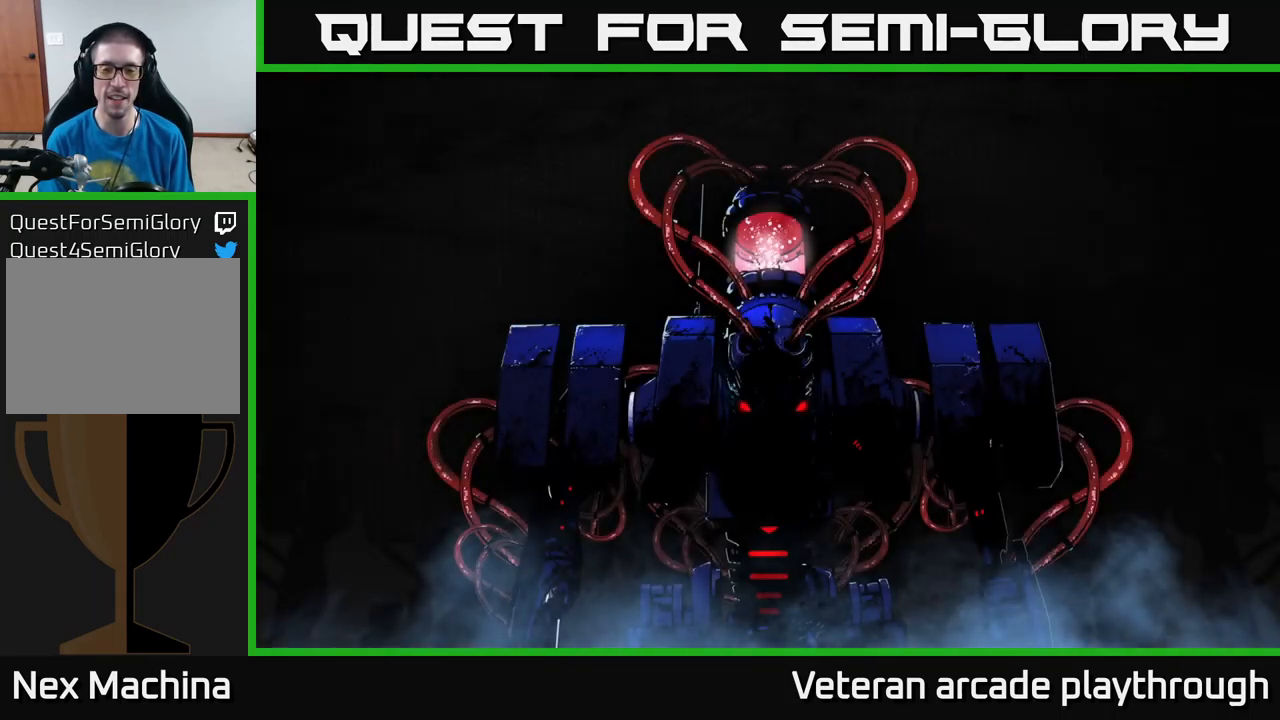
{"buttons": [], "left_stick": "up-right", "right_stick": "up", "events": []}
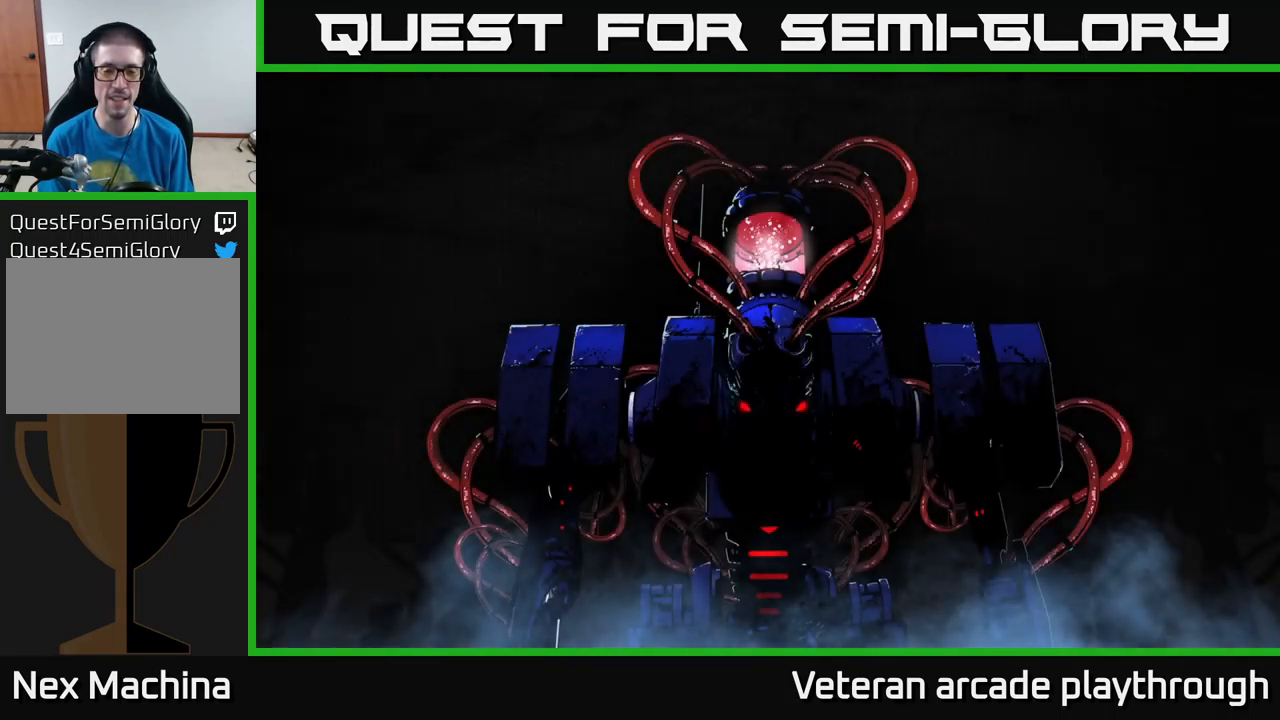
{"buttons": ["A"], "left_stick": "up-right", "right_stick": "center", "events": [[117, "left_stick", "right"], [267, "right_stick", "up-right"], [367, "right_stick", "center"], [400, "left_stick", "up-right"], [450, "A", "down"]]}
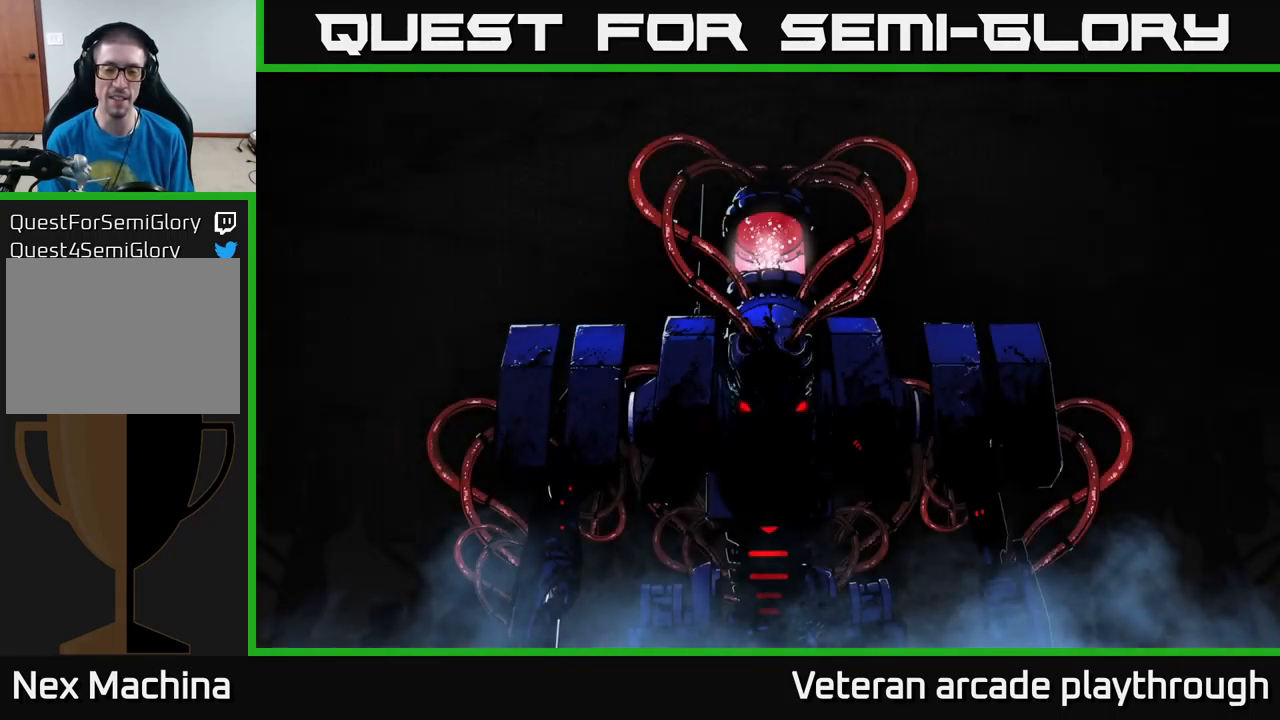
{"buttons": ["A"], "left_stick": "up-right", "right_stick": "center", "events": [[17, "A", "up"], [133, "A", "down"], [183, "A", "up"], [267, "A", "down"], [333, "A", "up"], [417, "A", "down"]]}
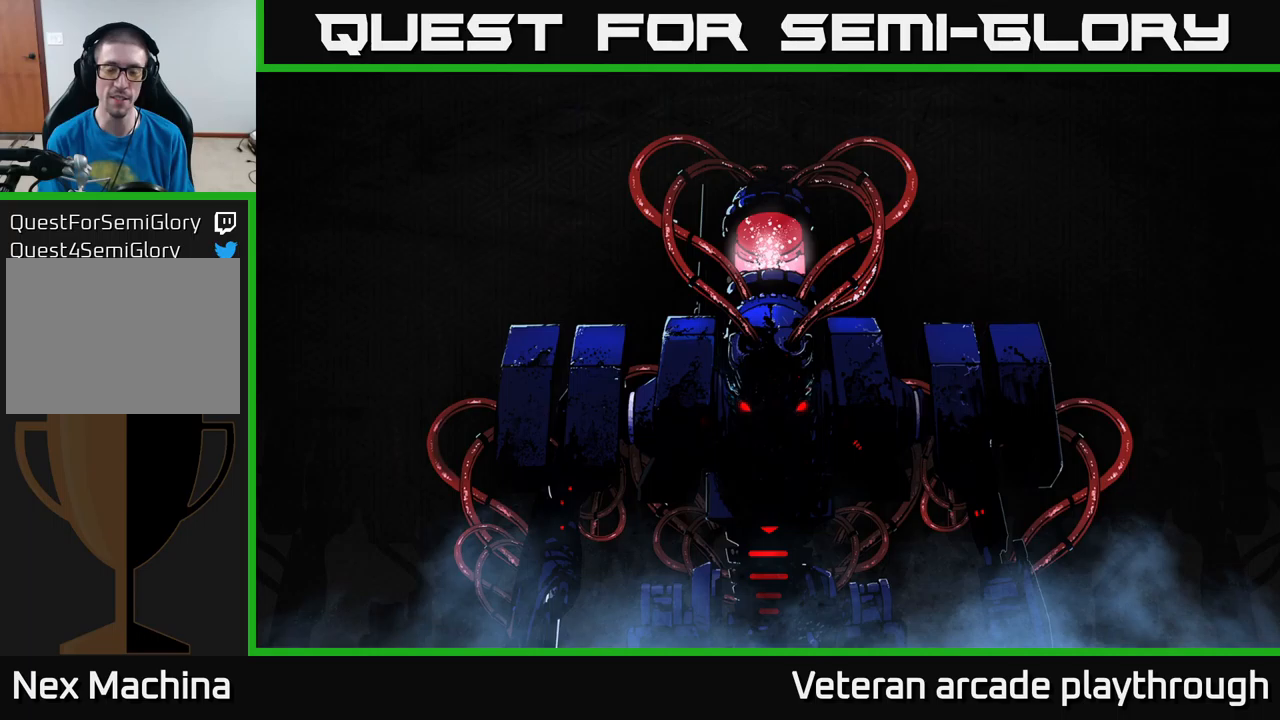
{"buttons": [], "left_stick": "up-right", "right_stick": "center", "events": [[34, "A", "up"], [150, "A", "down"], [200, "A", "up"], [367, "A", "down"], [400, "A", "up"]]}
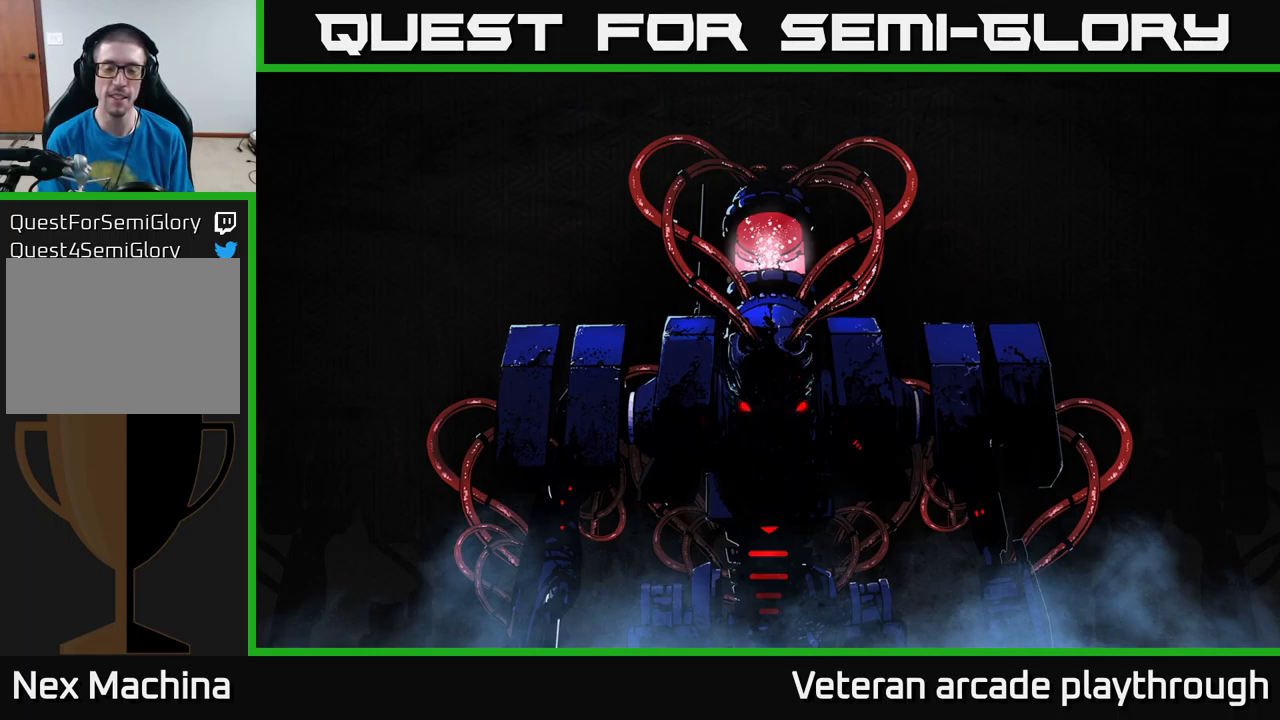
{"buttons": [], "left_stick": "up-right", "right_stick": "center", "events": []}
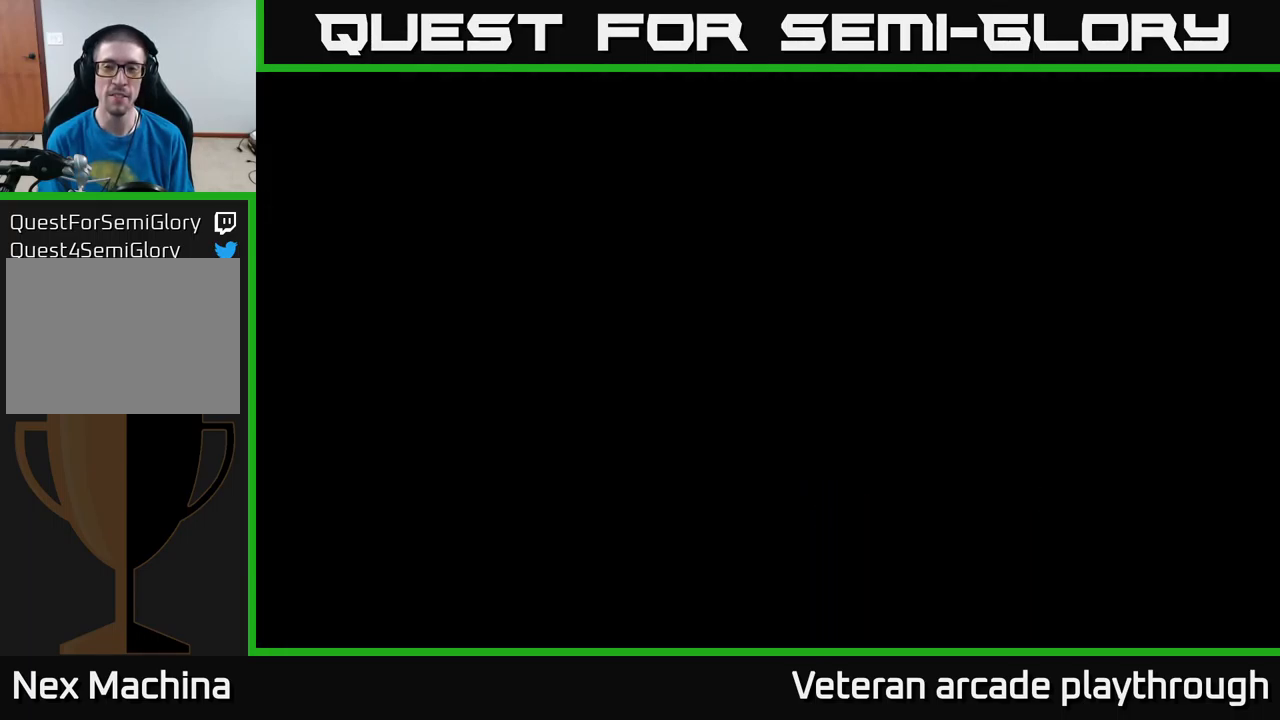
{"buttons": [], "left_stick": "up-right", "right_stick": "up", "events": [[217, "right_stick", "up"]]}
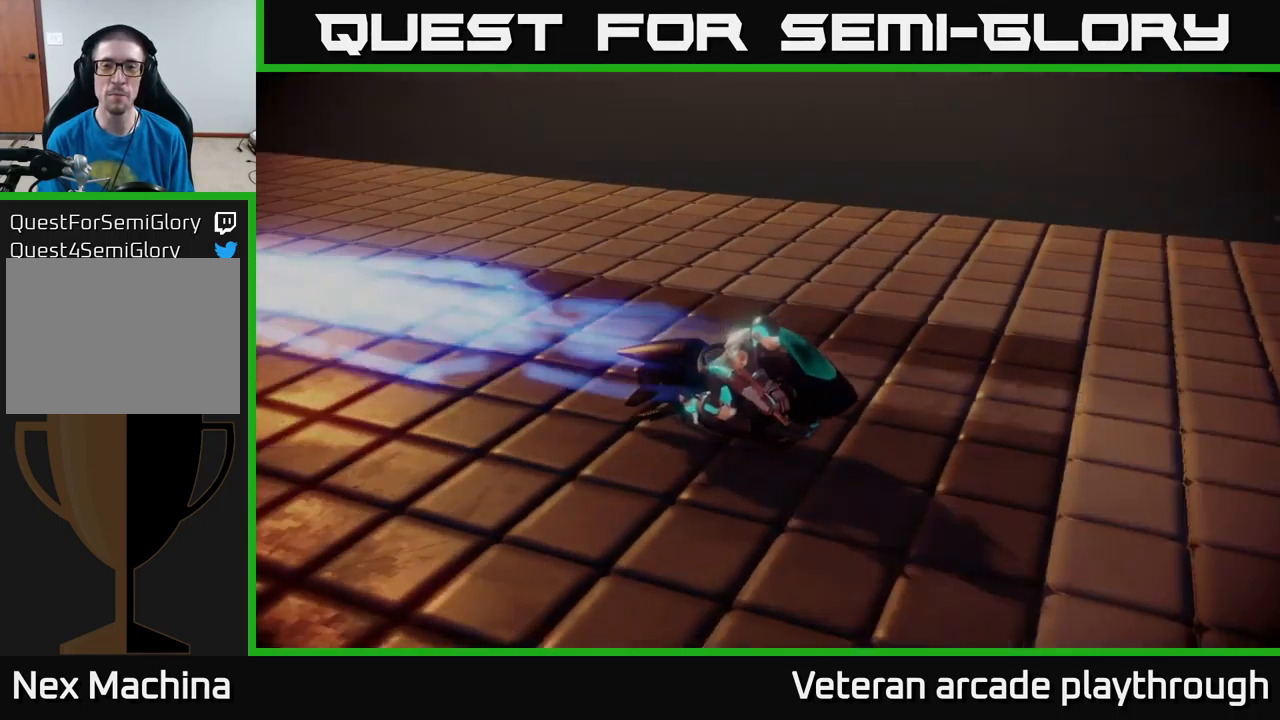
{"buttons": [], "left_stick": "center", "right_stick": "center", "events": [[234, "left_stick", "right"], [267, "right_stick", "center"], [334, "A", "down"], [350, "left_stick", "center"], [450, "A", "up"]]}
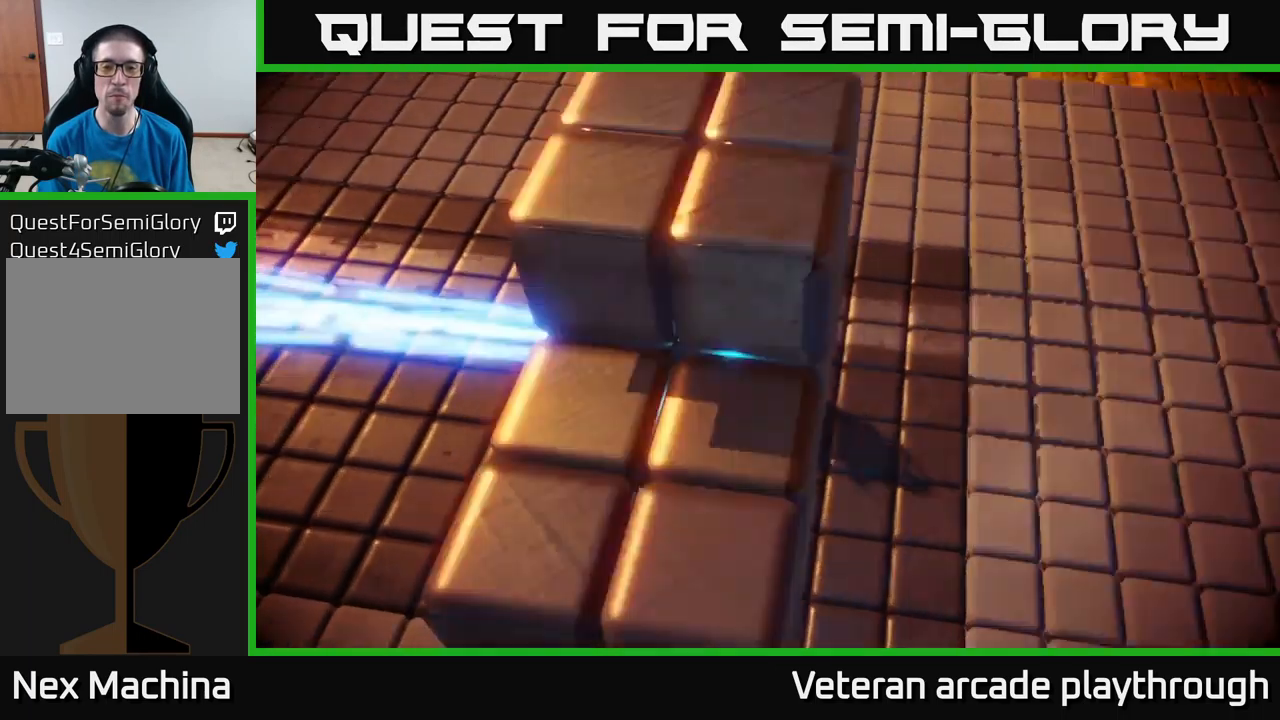
{"buttons": [], "left_stick": "center", "right_stick": "center", "events": [[50, "A", "down"], [117, "A", "up"]]}
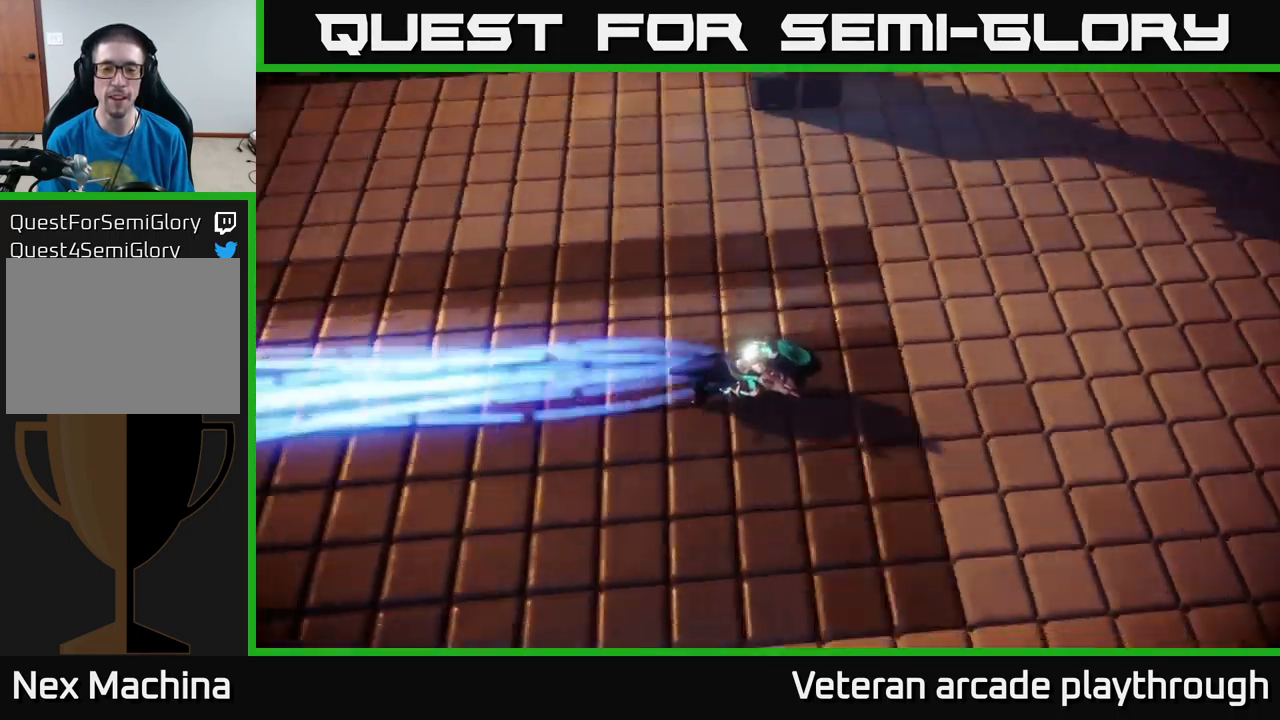
{"buttons": [], "left_stick": "up-right", "right_stick": "center", "events": [[184, "left_stick", "up-right"]]}
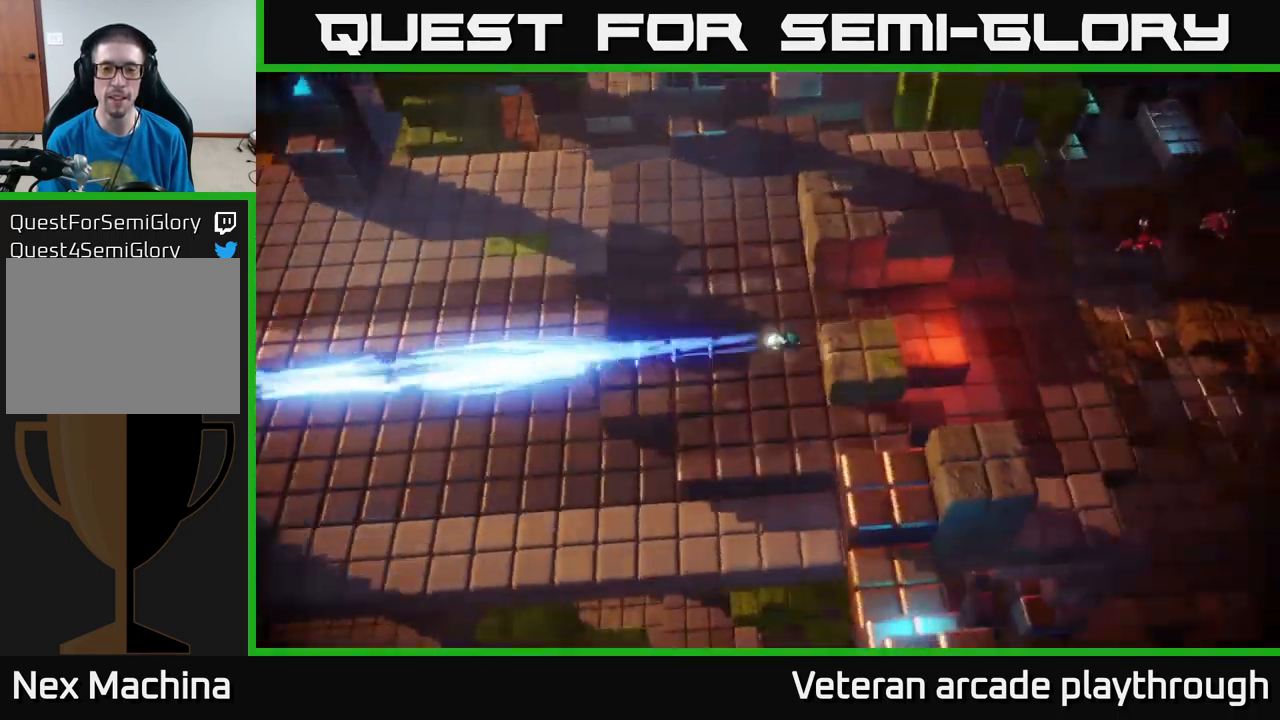
{"buttons": [], "left_stick": "right", "right_stick": "up-right", "events": [[317, "left_stick", "right"], [434, "right_stick", "up-right"]]}
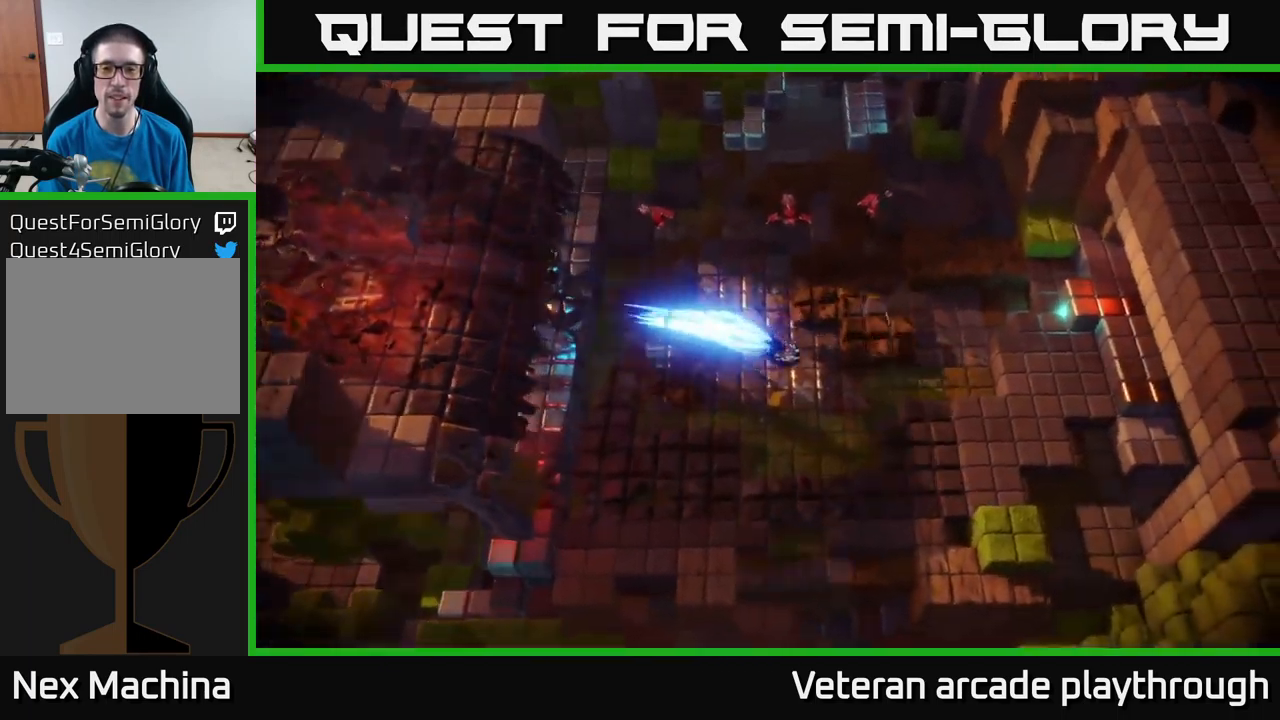
{"buttons": [], "left_stick": "down-right", "right_stick": "up-left", "events": [[17, "left_stick", "up-right"], [300, "right_stick", "up"], [467, "left_stick", "down-right"], [467, "right_stick", "up-left"]]}
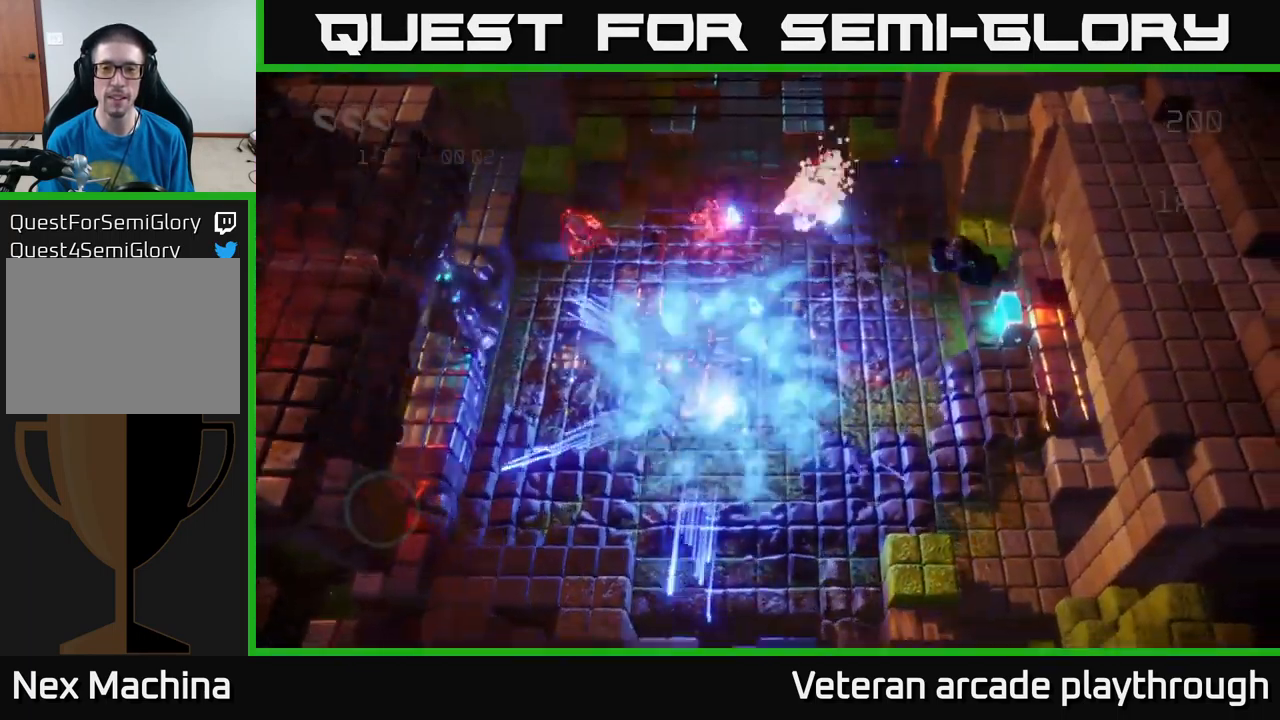
{"buttons": [], "left_stick": "up-right", "right_stick": "up-right", "events": [[34, "left_stick", "down-left"], [217, "left_stick", "right"], [350, "left_stick", "up-right"], [467, "right_stick", "up-right"]]}
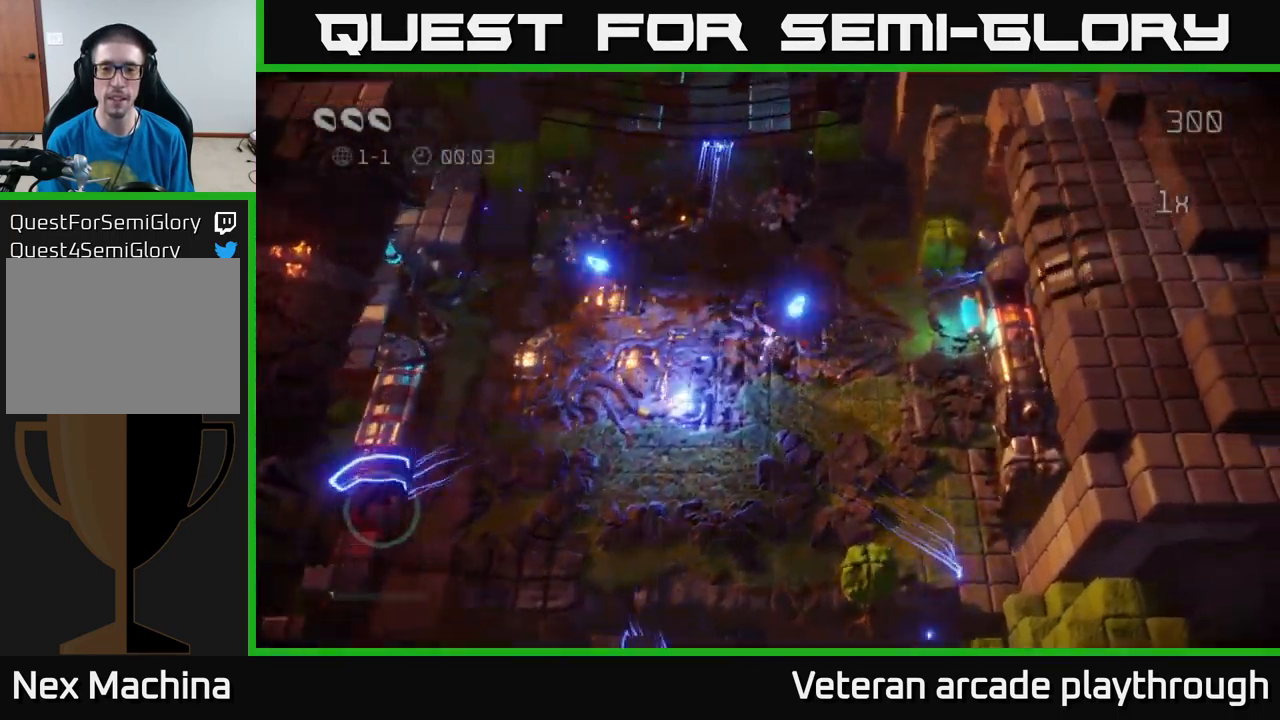
{"buttons": [], "left_stick": "right", "right_stick": "up-right", "events": [[167, "left_stick", "right"]]}
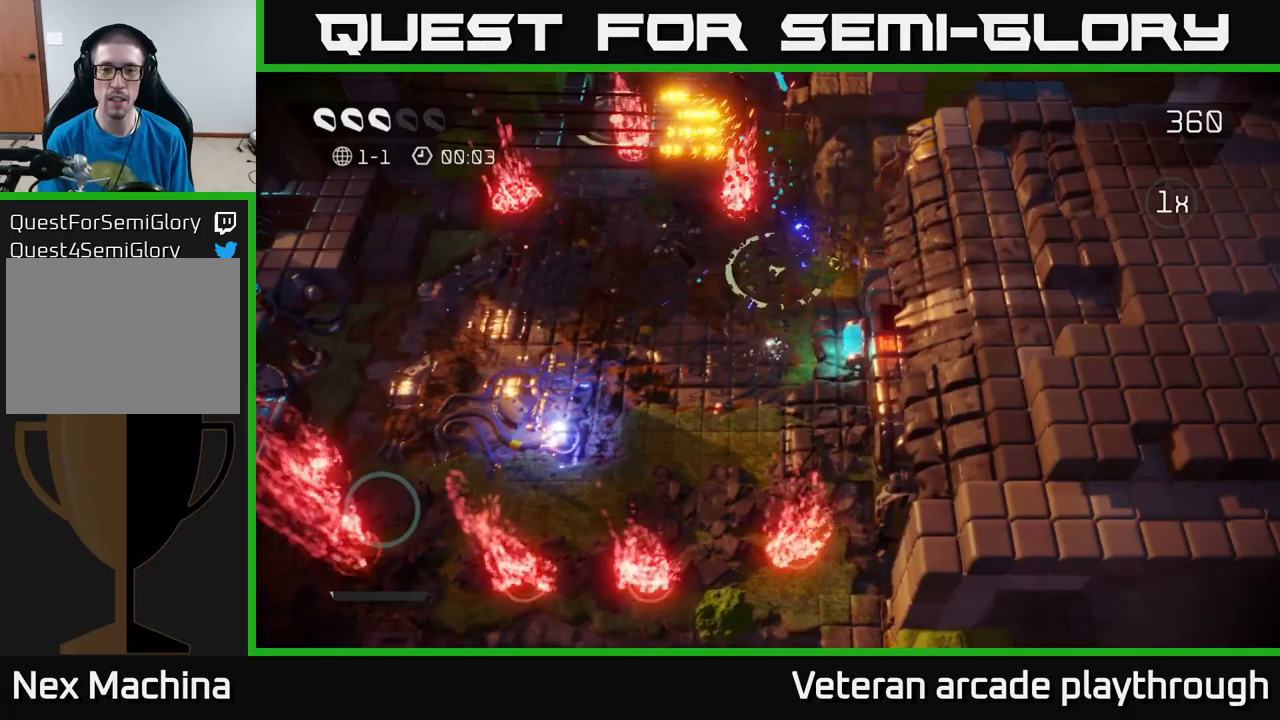
{"buttons": [], "left_stick": "up", "right_stick": "up", "events": [[33, "left_stick", "up-right"], [50, "right_stick", "up"], [200, "left_stick", "up"]]}
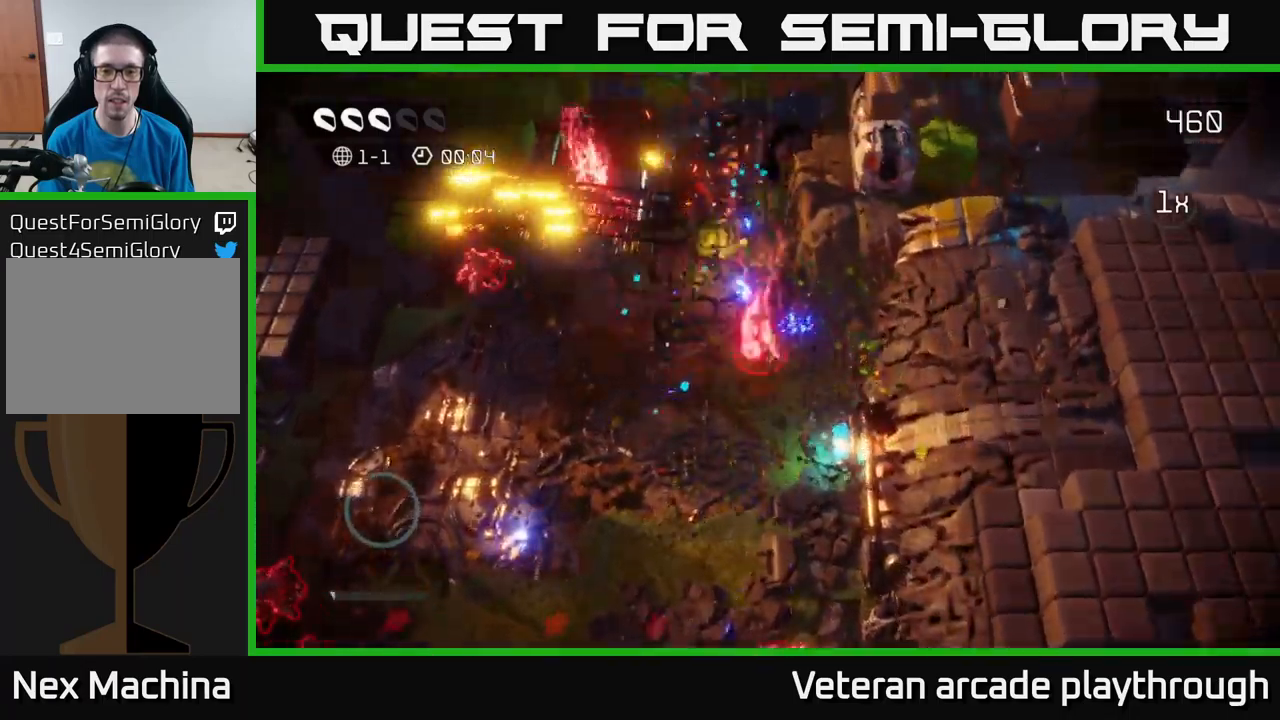
{"buttons": [], "left_stick": "down-left", "right_stick": "up-right", "events": [[33, "left_stick", "down"], [117, "left_stick", "down-left"], [483, "right_stick", "up-right"]]}
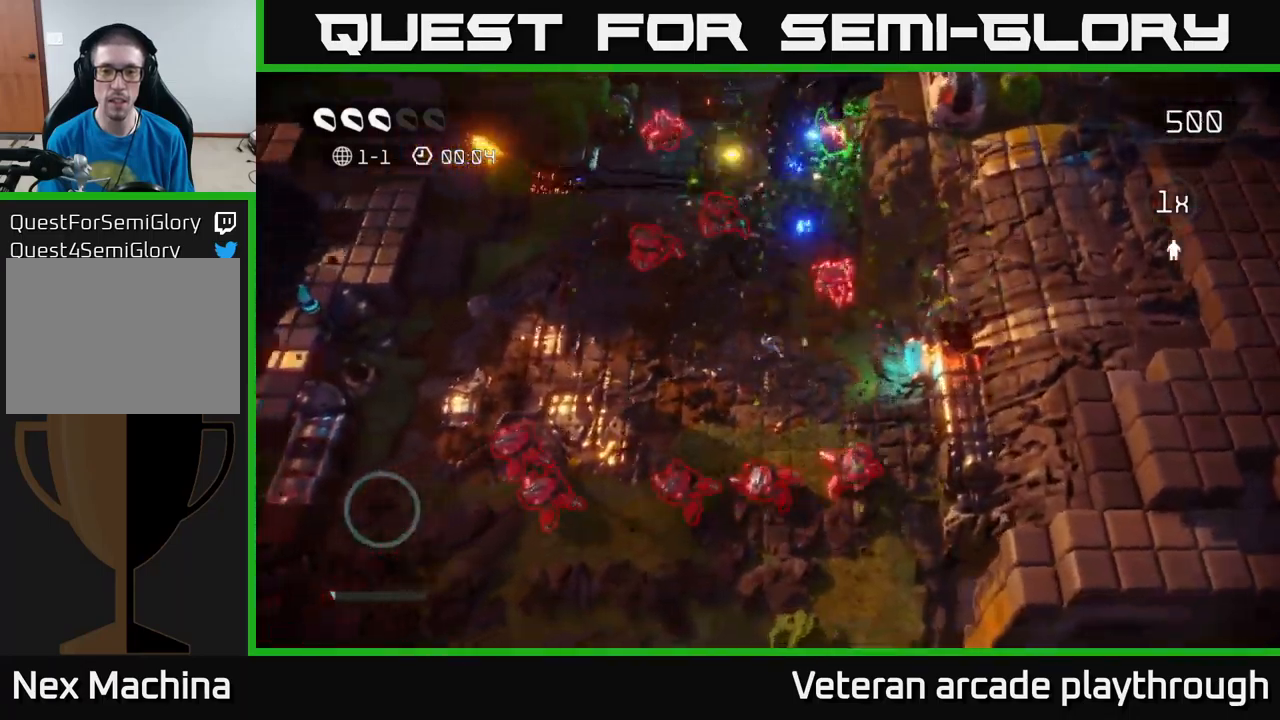
{"buttons": [], "left_stick": "up-right", "right_stick": "left", "events": [[133, "left_stick", "up"], [233, "left_stick", "up-right"], [433, "right_stick", "up-left"], [483, "right_stick", "left"]]}
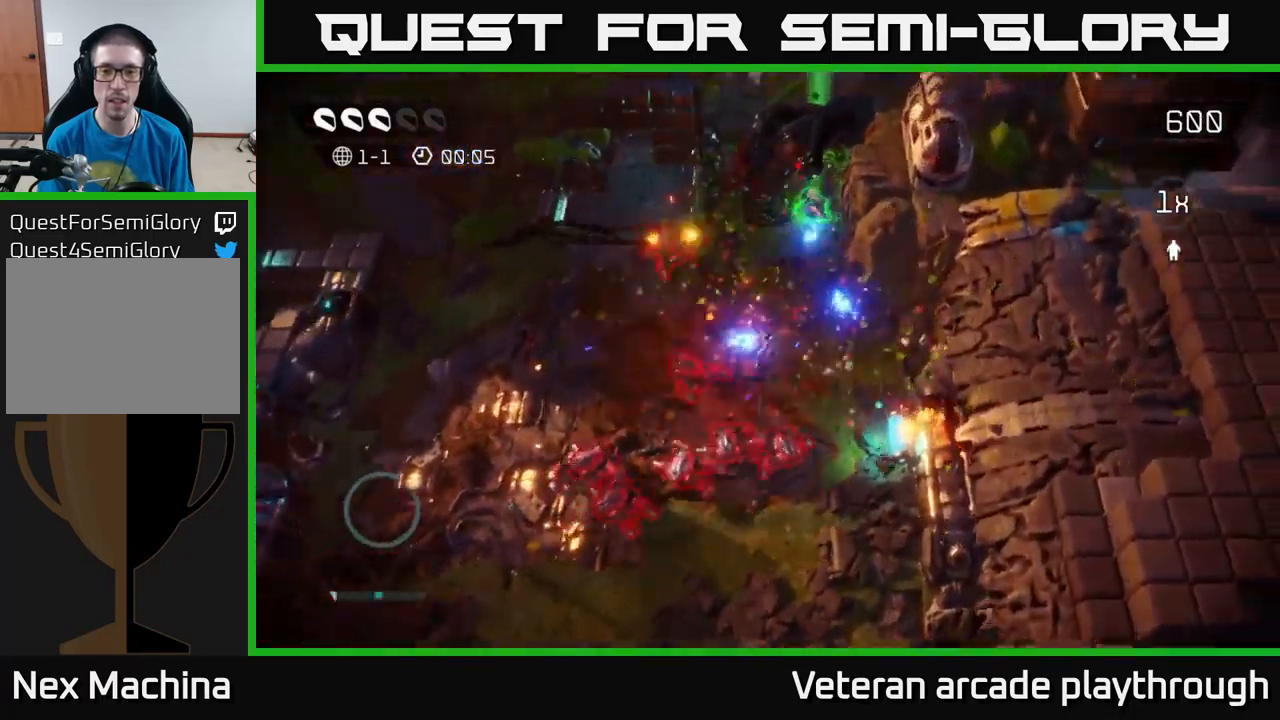
{"buttons": [], "left_stick": "up", "right_stick": "down", "events": [[17, "right_stick", "down-left"], [200, "left_stick", "up"], [367, "right_stick", "down"]]}
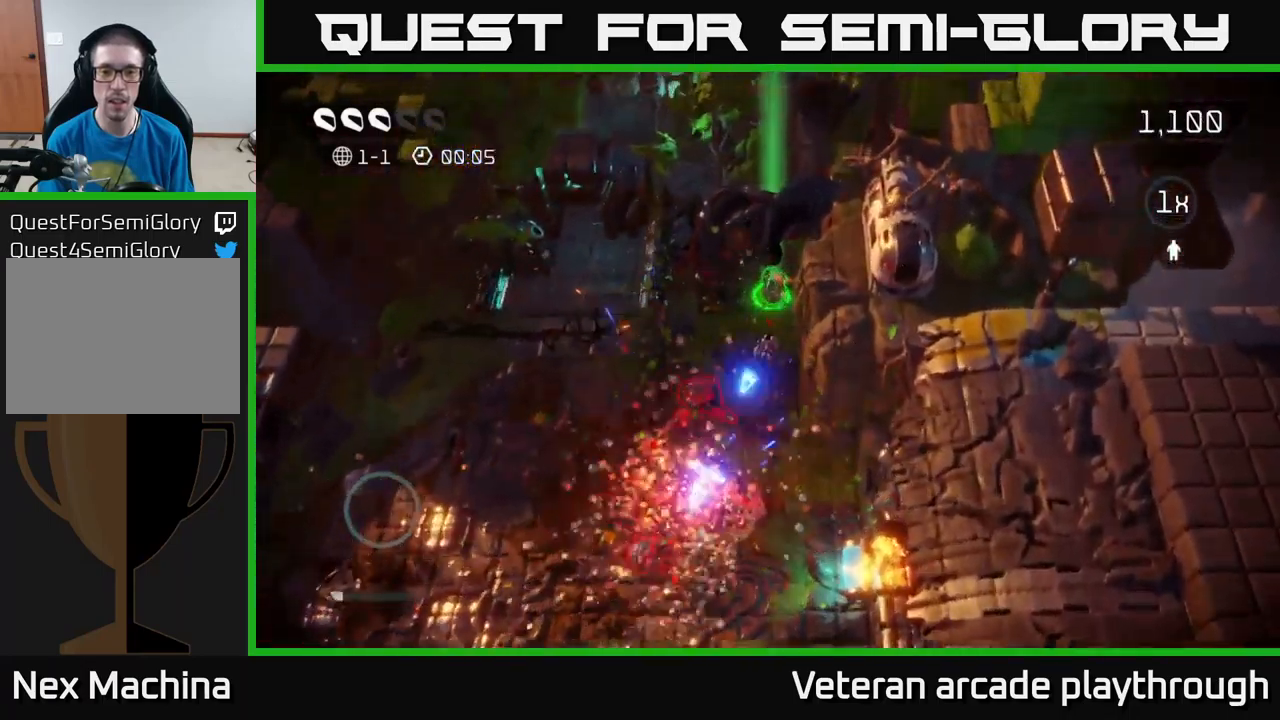
{"buttons": [], "left_stick": "down-left", "right_stick": "down", "events": [[267, "left_stick", "down-left"]]}
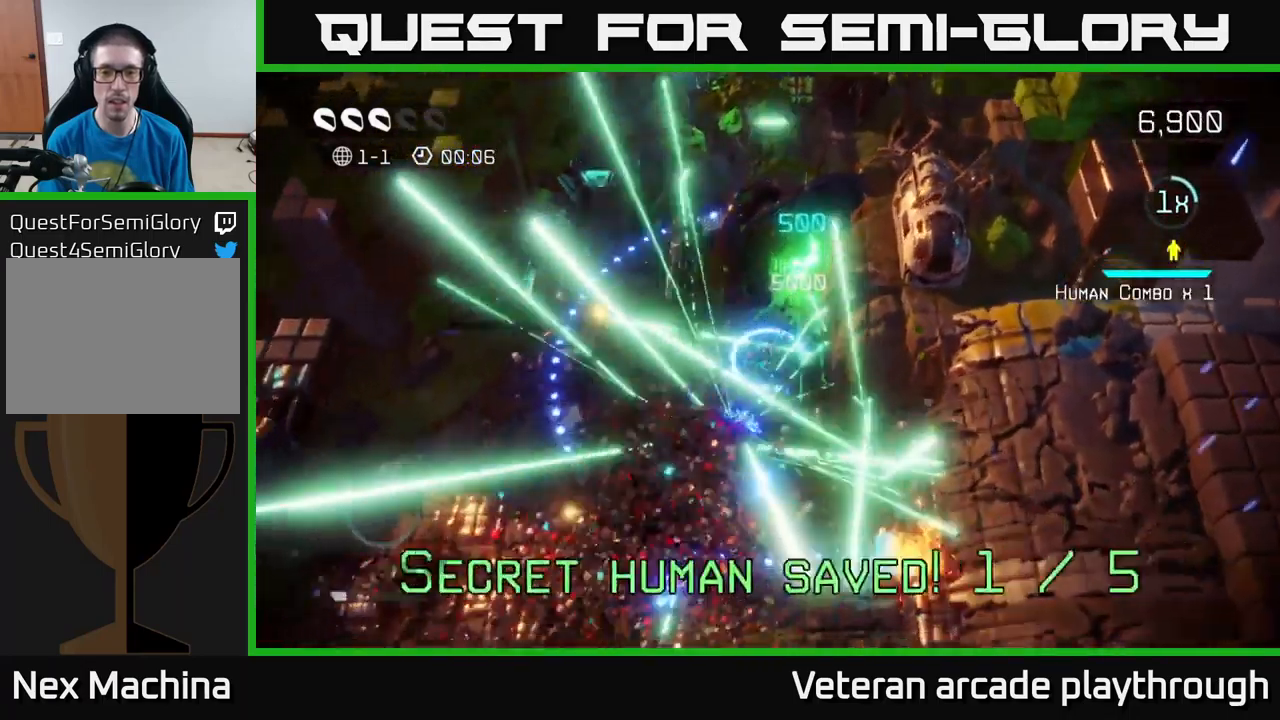
{"buttons": [], "left_stick": "down-left", "right_stick": "right", "events": [[267, "right_stick", "down-right"], [367, "right_stick", "right"]]}
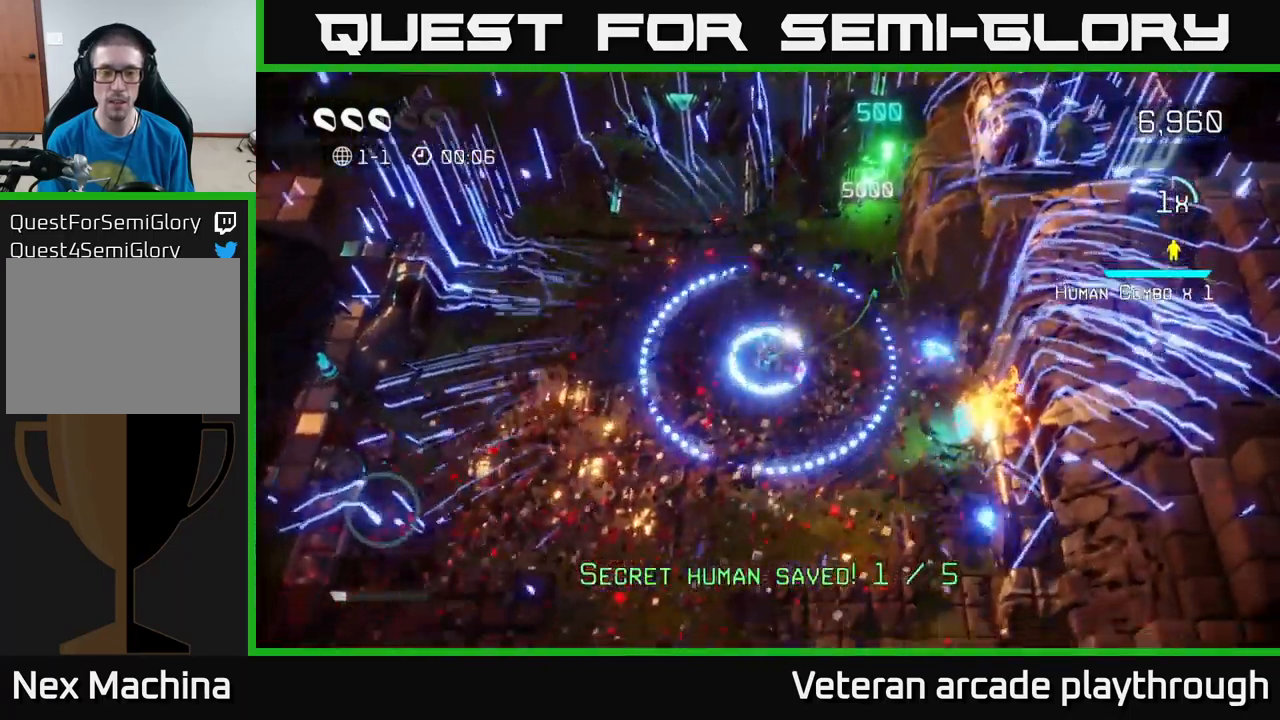
{"buttons": [], "left_stick": "left", "right_stick": "up-left", "events": [[67, "right_stick", "up-right"], [167, "right_stick", "up"], [317, "right_stick", "up-left"], [483, "left_stick", "left"]]}
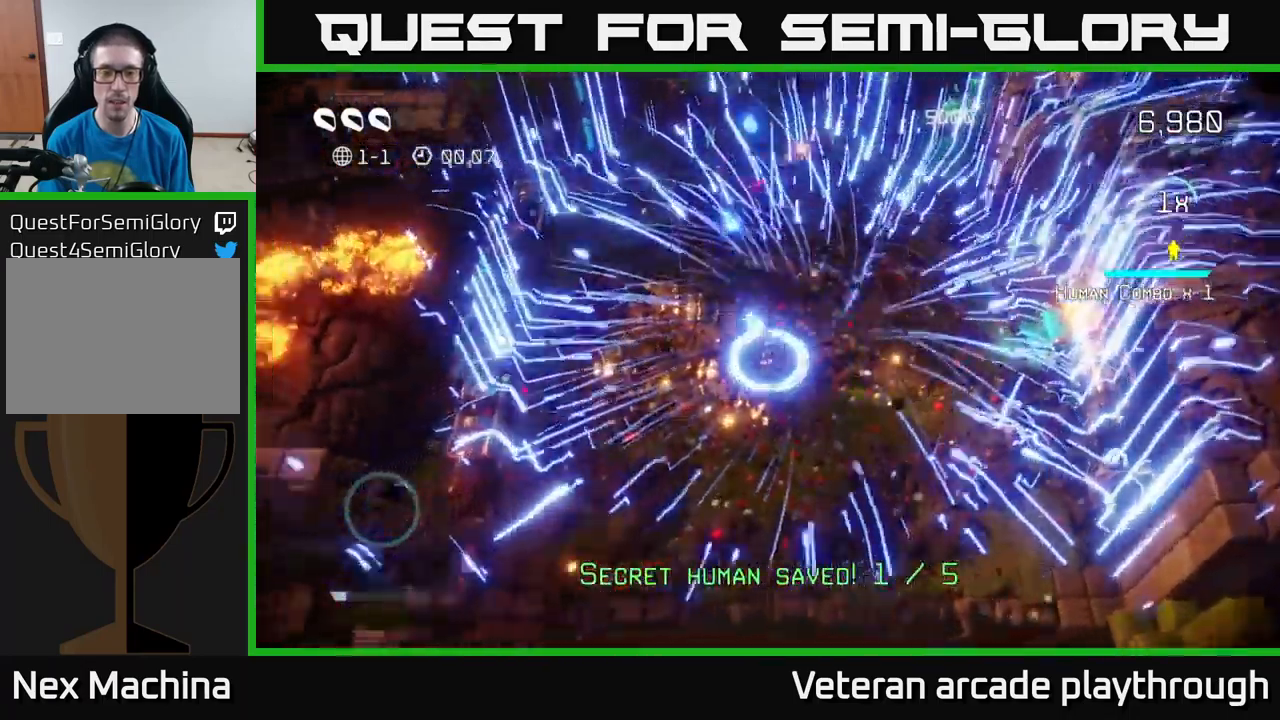
{"buttons": [], "left_stick": "center", "right_stick": "center", "events": [[100, "L2", "down"], [217, "L2", "up"], [233, "right_stick", "up-right"], [300, "left_stick", "down-left"], [450, "left_stick", "center"], [450, "right_stick", "center"]]}
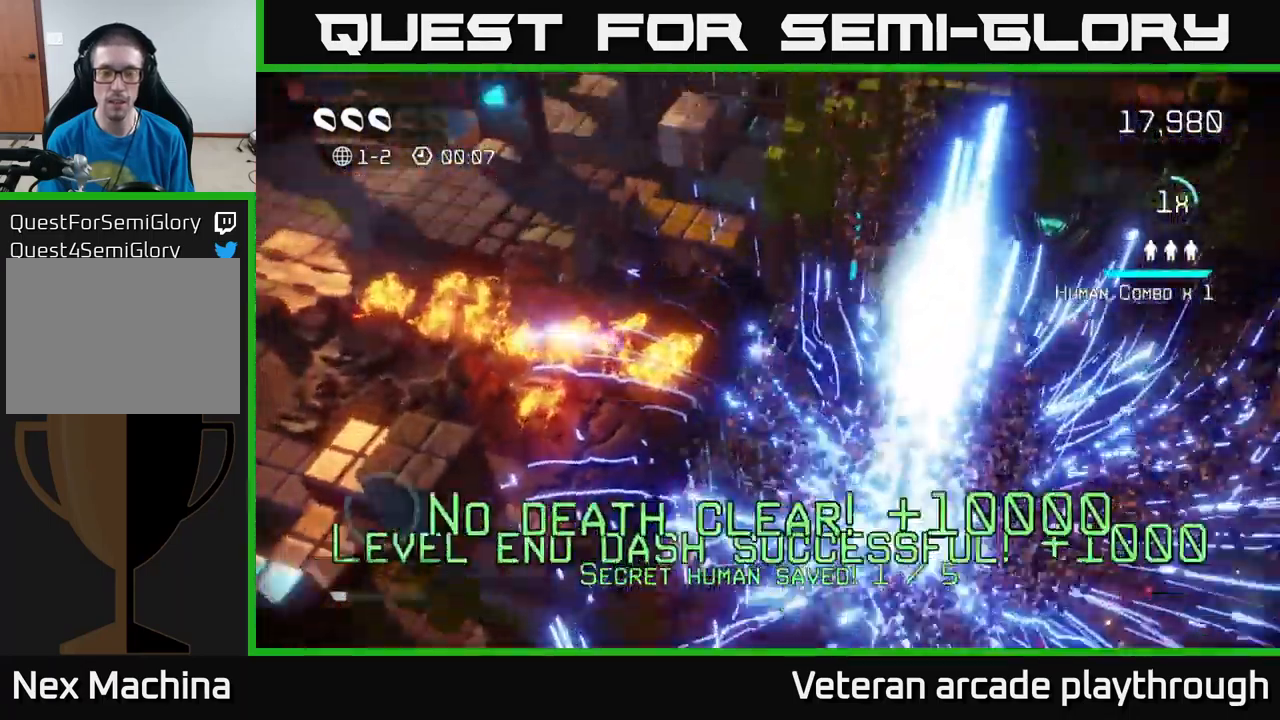
{"buttons": [], "left_stick": "center", "right_stick": "center", "events": []}
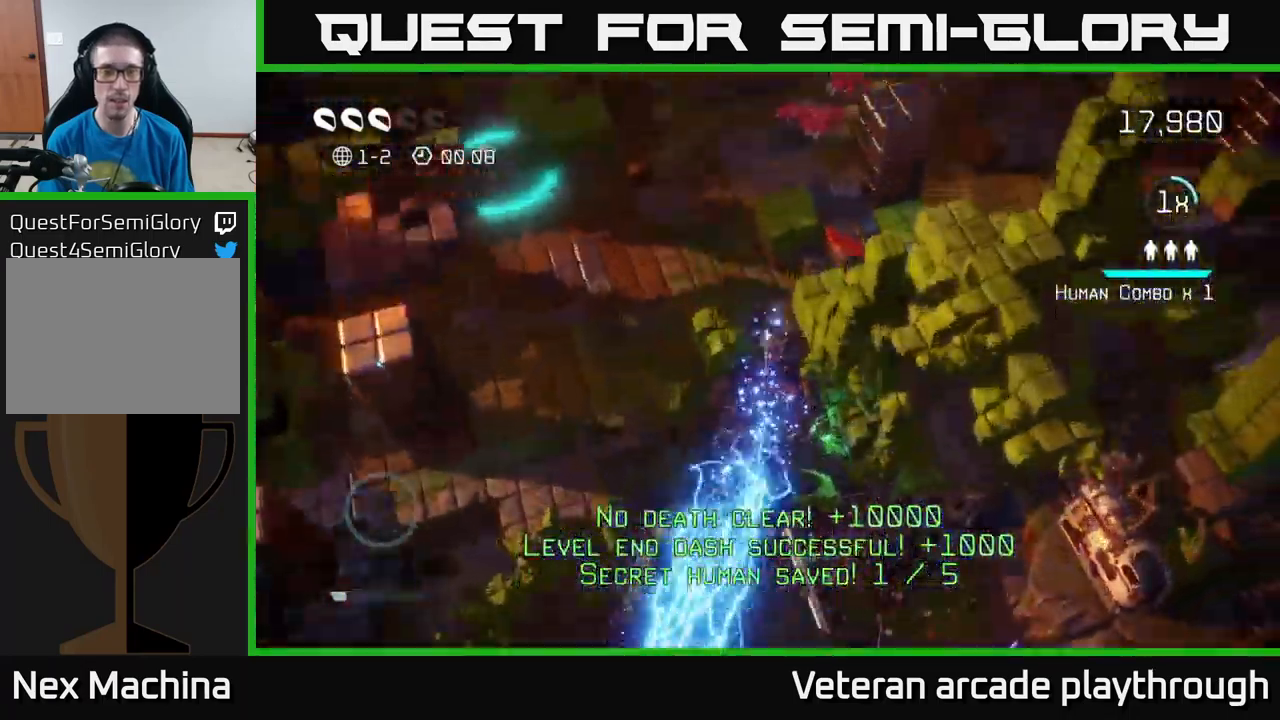
{"buttons": [], "left_stick": "up", "right_stick": "up", "events": [[117, "left_stick", "down-left"], [167, "right_stick", "up"], [283, "left_stick", "up-left"], [333, "left_stick", "up"]]}
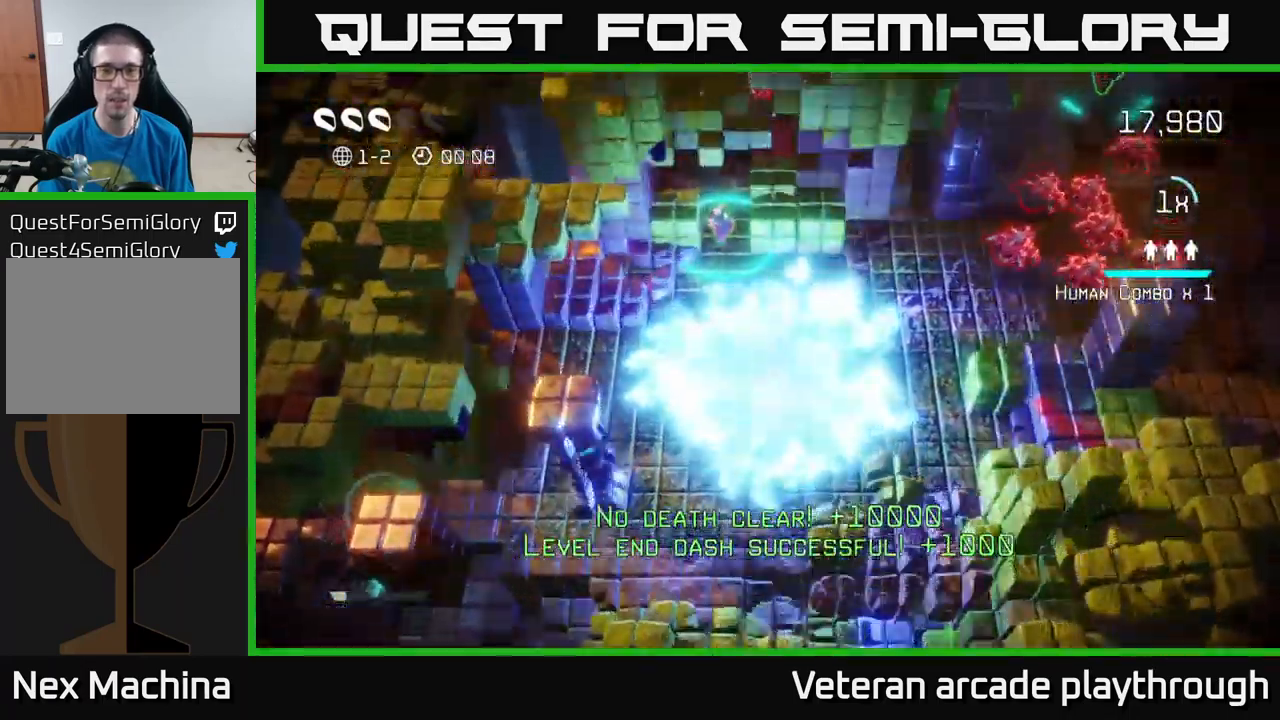
{"buttons": [], "left_stick": "up", "right_stick": "right", "events": [[133, "left_stick", "down-left"], [283, "left_stick", "up-left"], [366, "left_stick", "up"], [366, "right_stick", "right"]]}